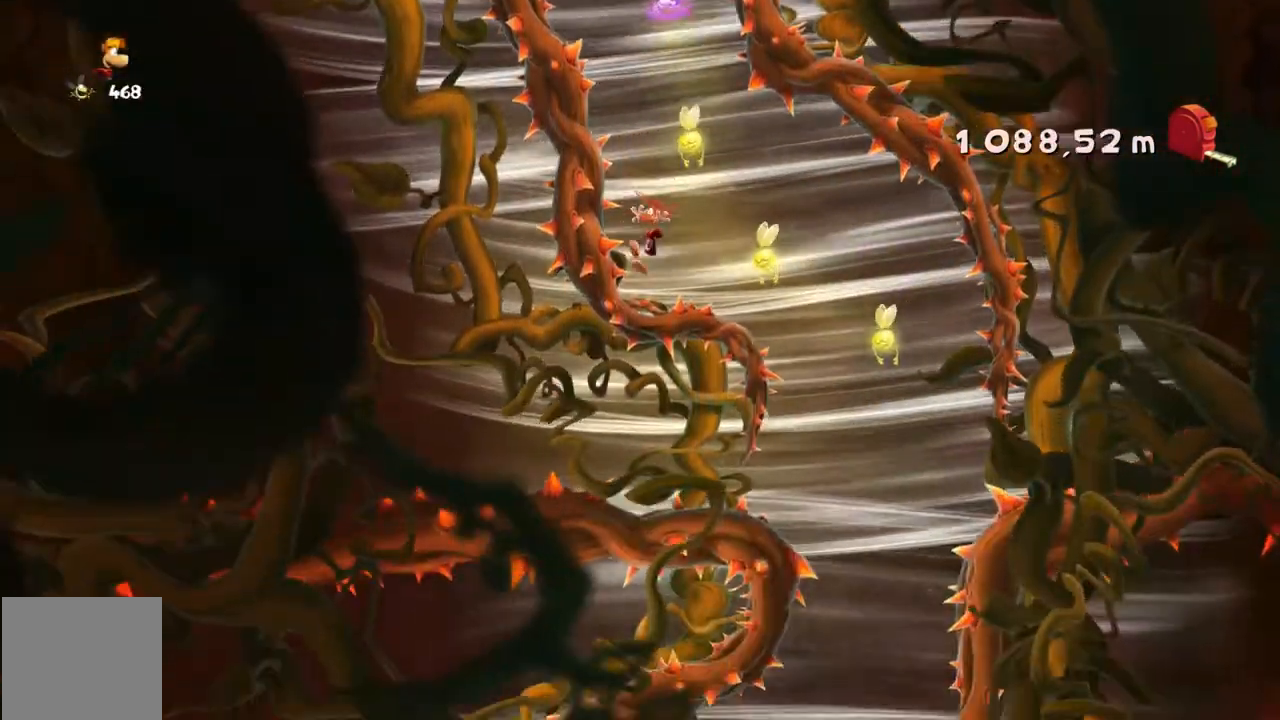
Gameplay with a controller (Xbox layout); each line is a JSON object with the inputs held at the frame after it. "events" lists button and stick changes between this image and that frame as [ms after this image, input, new state], when the widget could be followed in between. Not read: A L1 L3 R1 R2 R3 right_stick.
{"buttons": [], "left_stick": "right", "events": []}
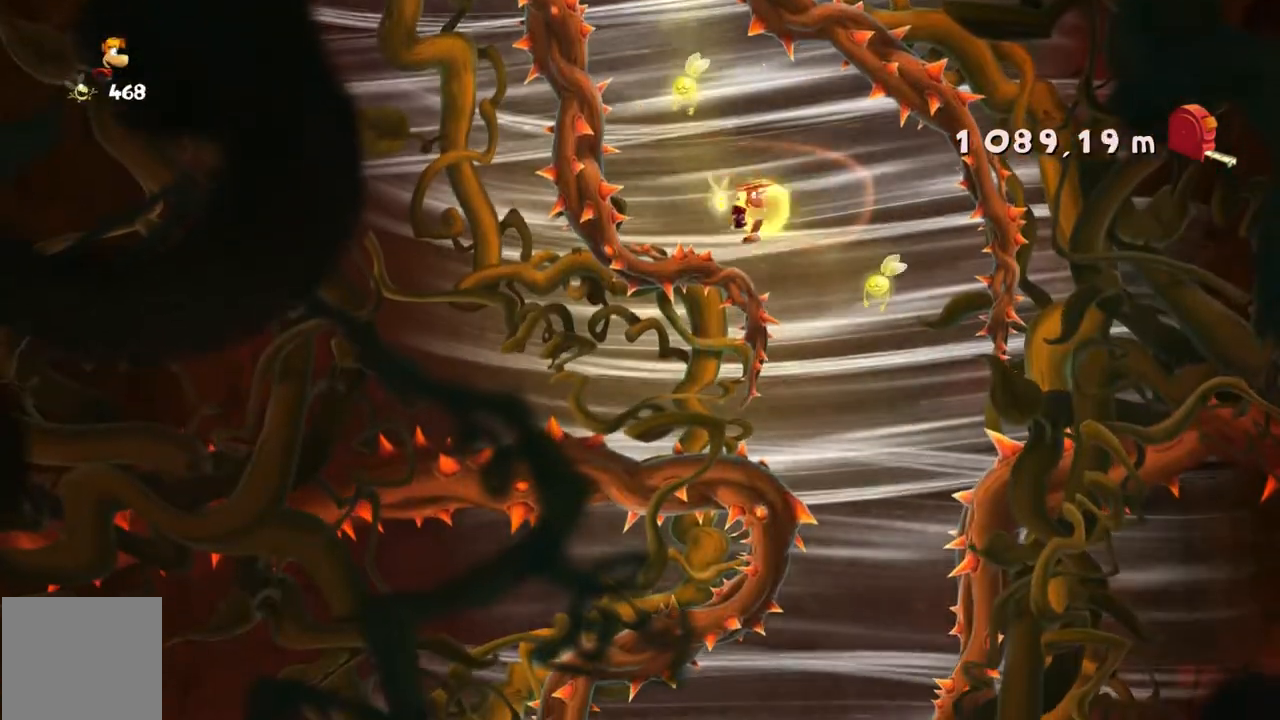
{"buttons": [], "left_stick": "up-left", "events": [[134, "left_stick", "up-left"]]}
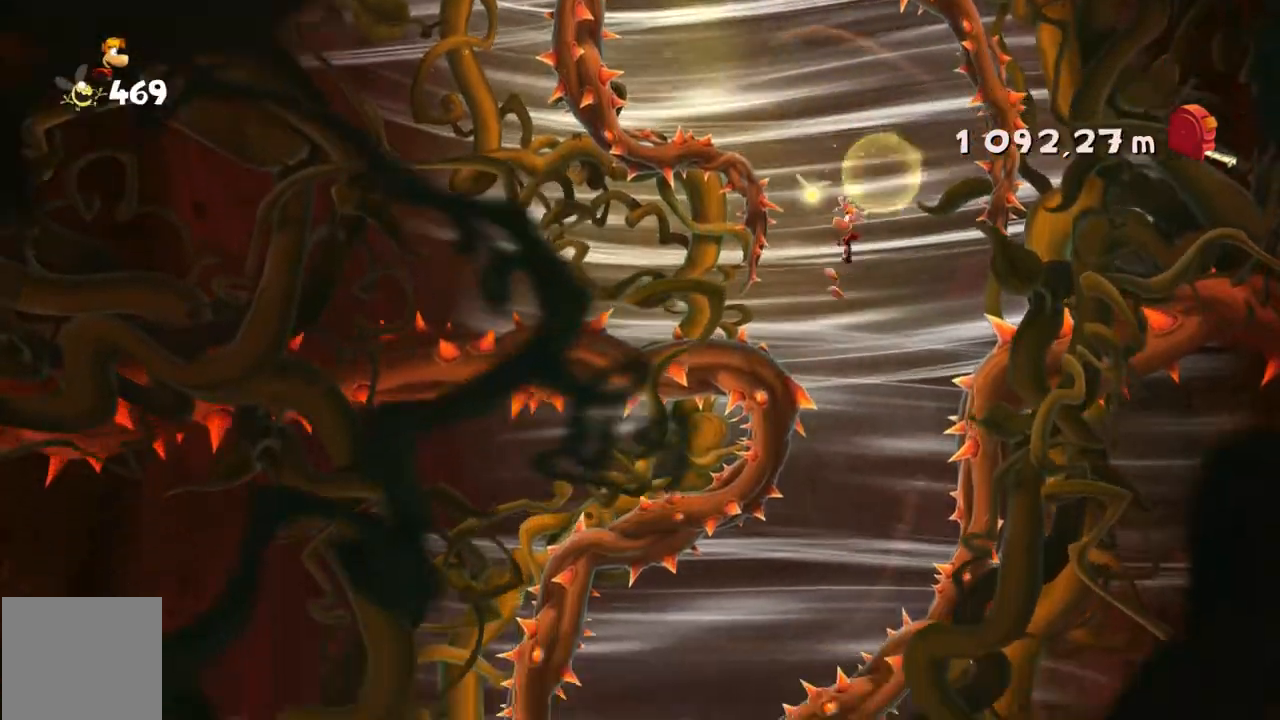
{"buttons": [], "left_stick": "center", "events": [[133, "left_stick", "center"]]}
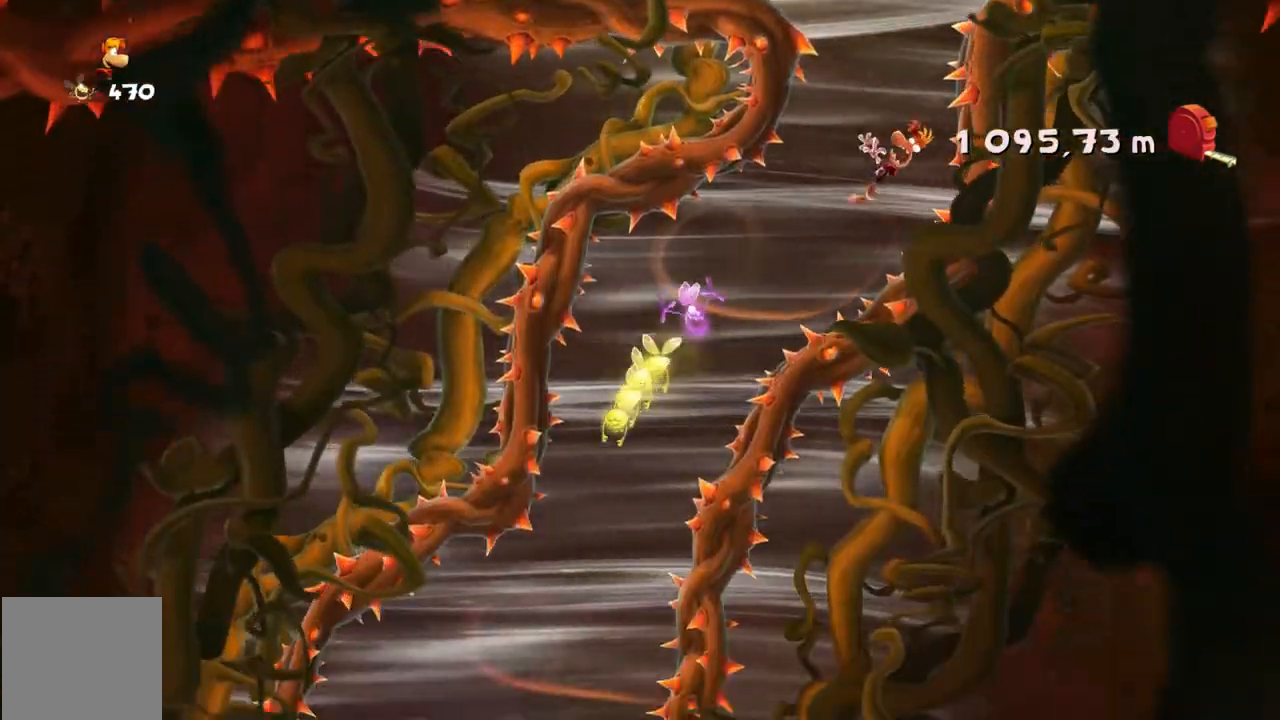
{"buttons": [], "left_stick": "center", "events": [[100, "left_stick", "up-left"], [367, "left_stick", "center"]]}
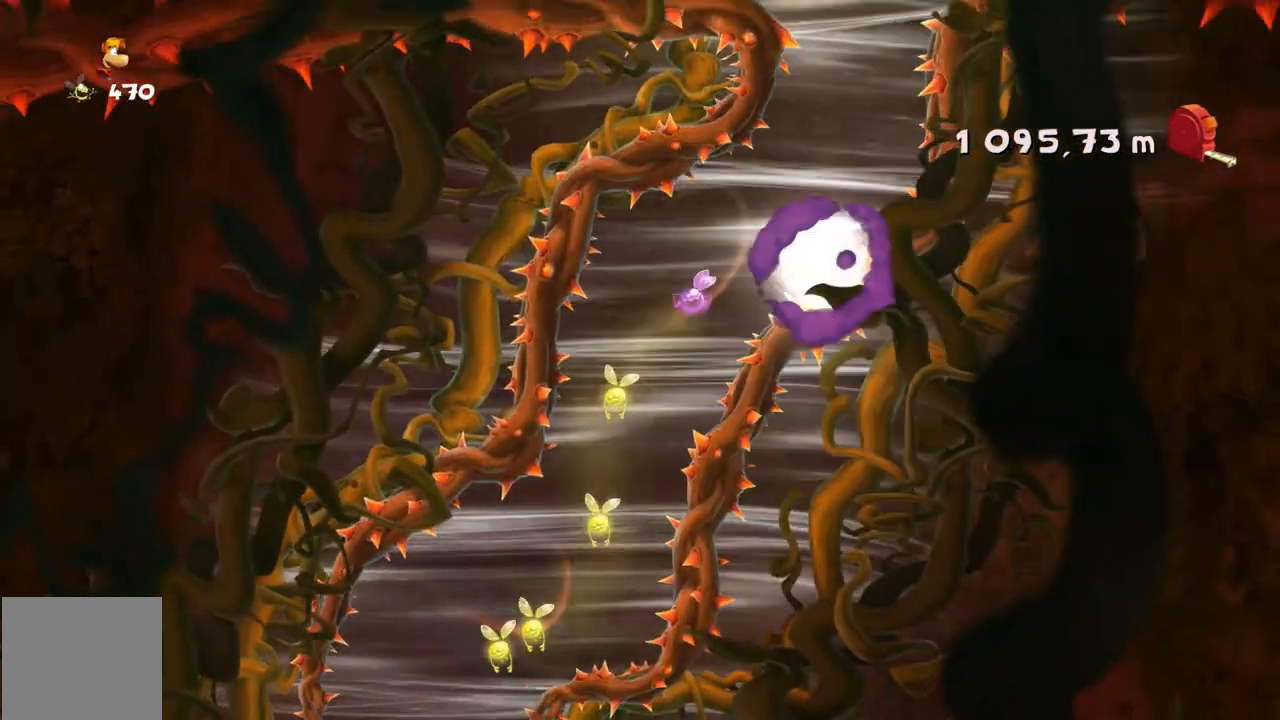
{"buttons": [], "left_stick": "center", "events": []}
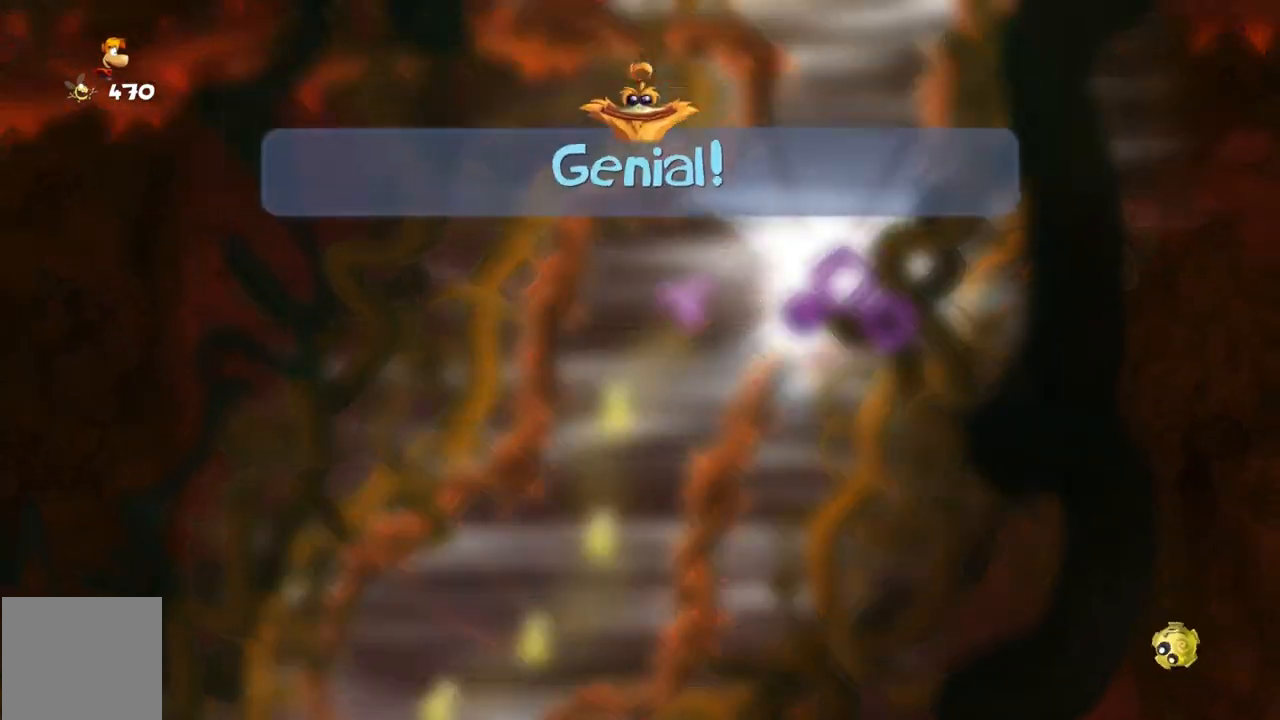
{"buttons": [], "left_stick": "center", "events": []}
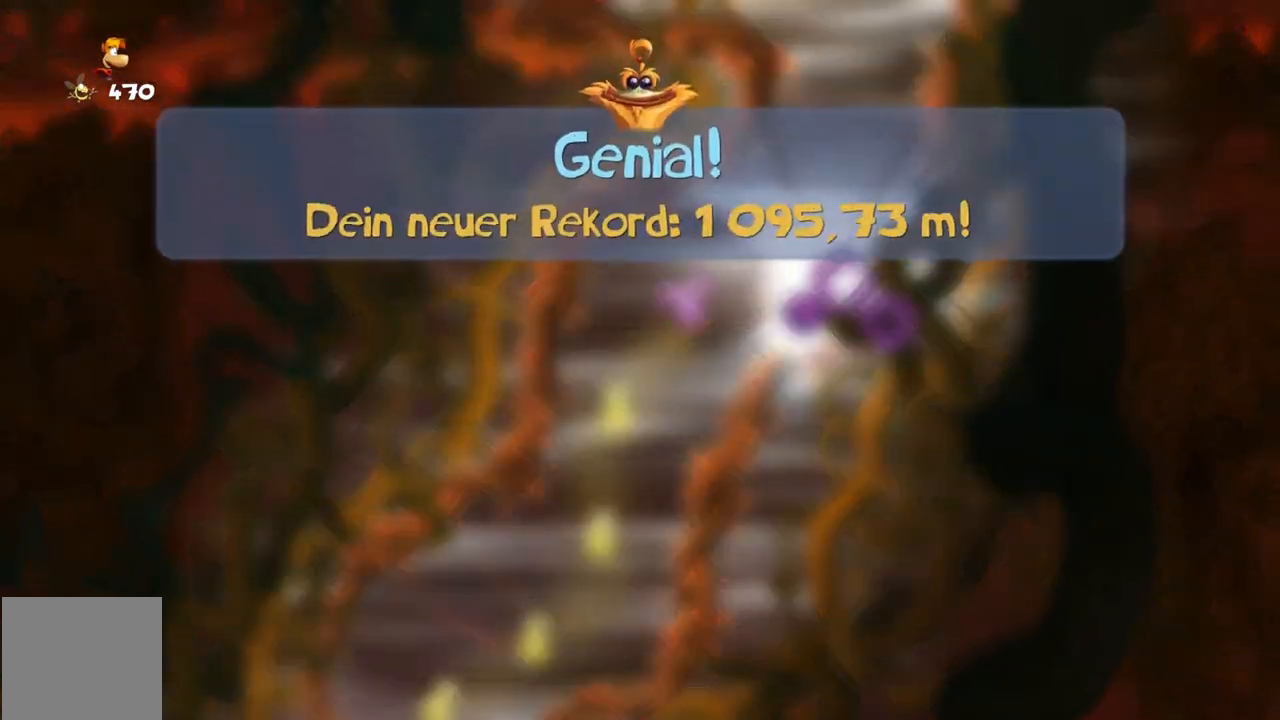
{"buttons": [], "left_stick": "center", "events": []}
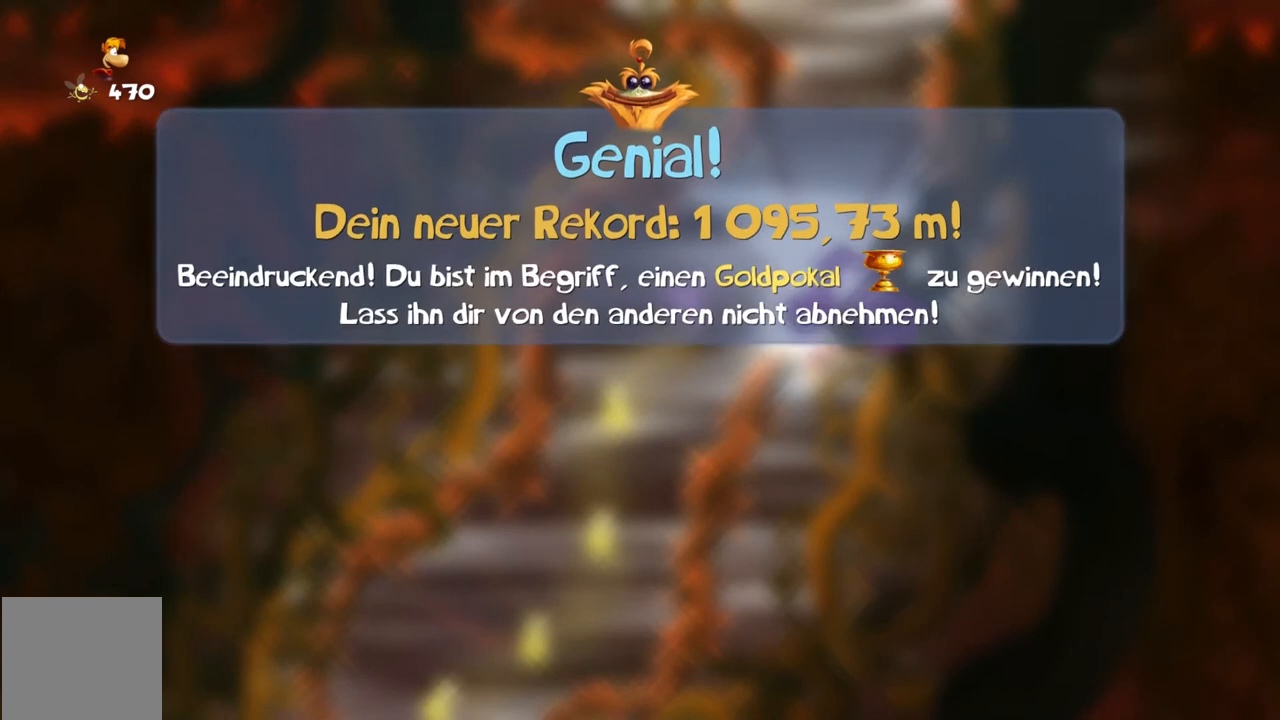
{"buttons": [], "left_stick": "center", "events": []}
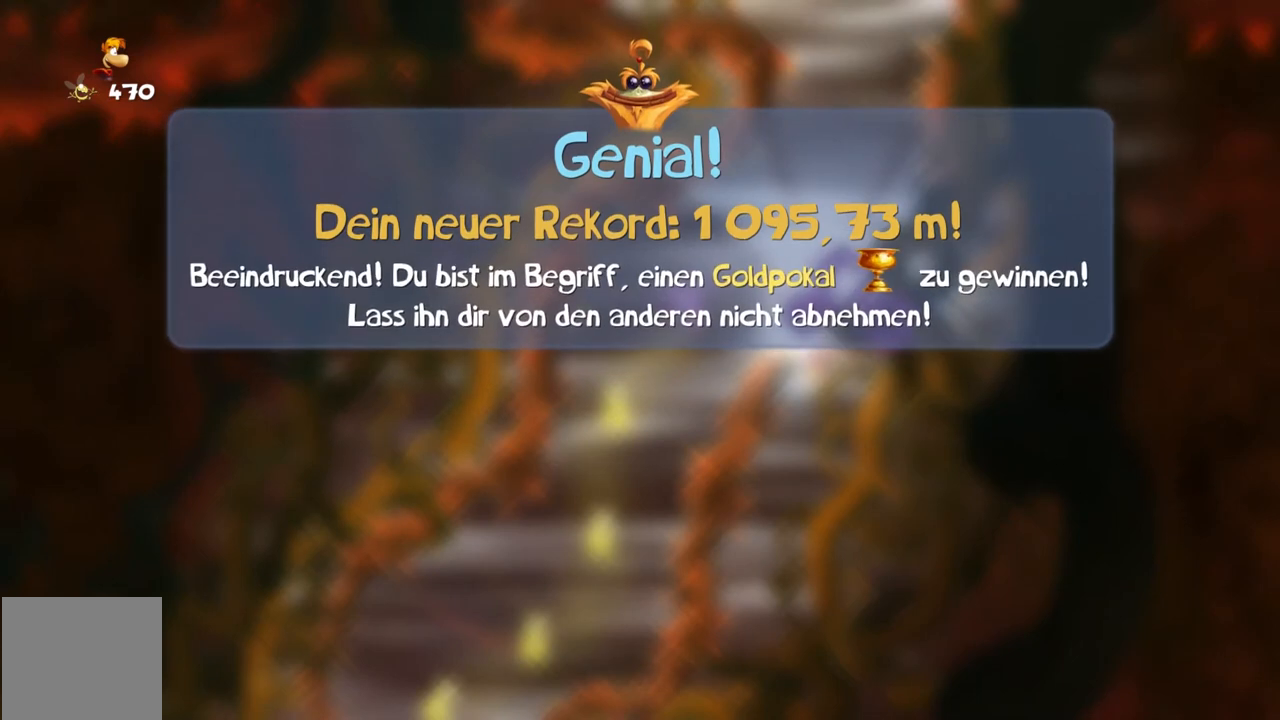
{"buttons": [], "left_stick": "center", "events": []}
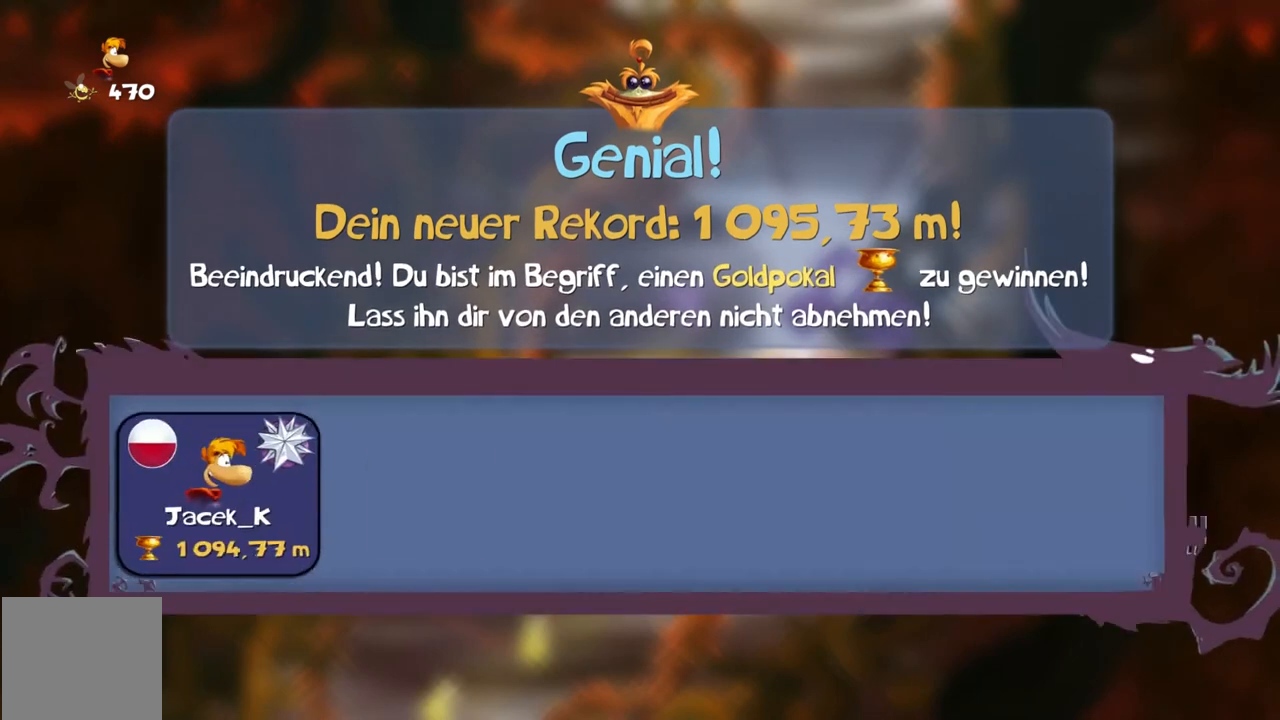
{"buttons": ["B", "Y", "DPAD_UP"], "left_stick": "center", "events": [[167, "B", "down"], [167, "Y", "down"], [467, "DPAD_UP", "down"]]}
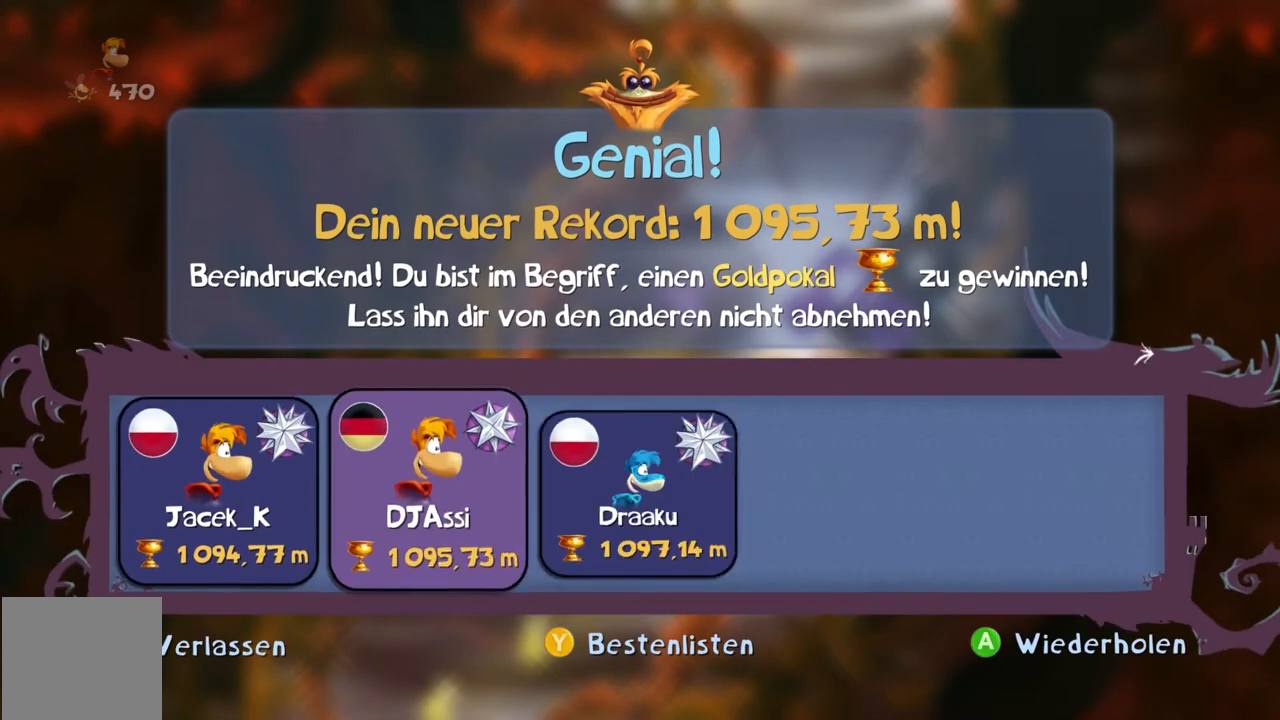
{"buttons": ["B", "Y"], "left_stick": "center", "events": [[33, "DPAD_UP", "up"]]}
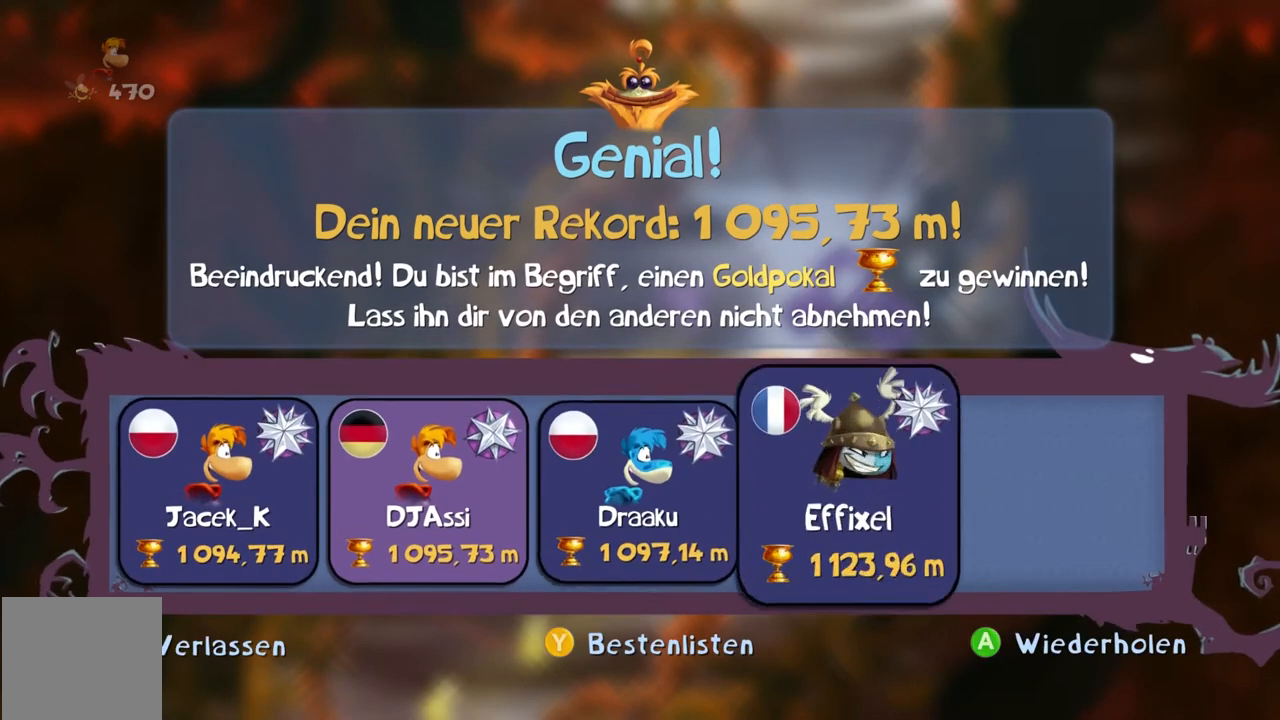
{"buttons": ["B", "Y", "DPAD_UP"], "left_stick": "center", "events": [[467, "DPAD_UP", "down"]]}
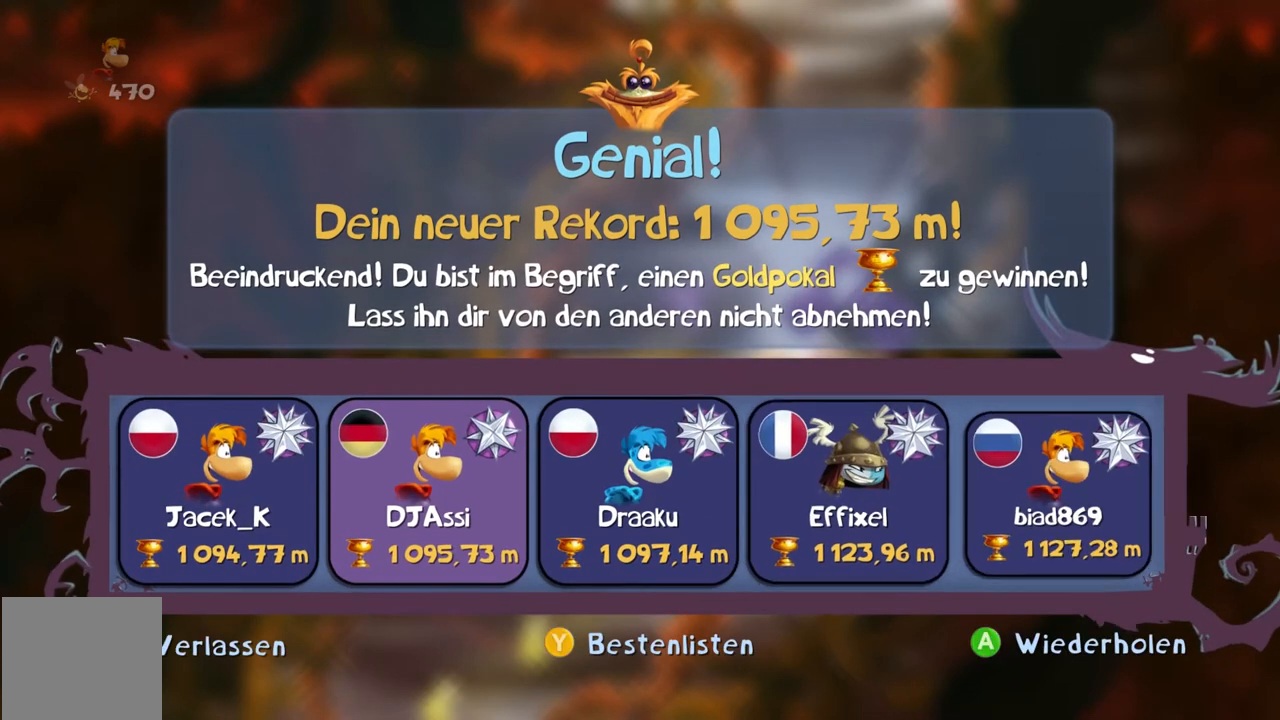
{"buttons": ["B", "Y"], "left_stick": "center", "events": [[66, "DPAD_UP", "up"]]}
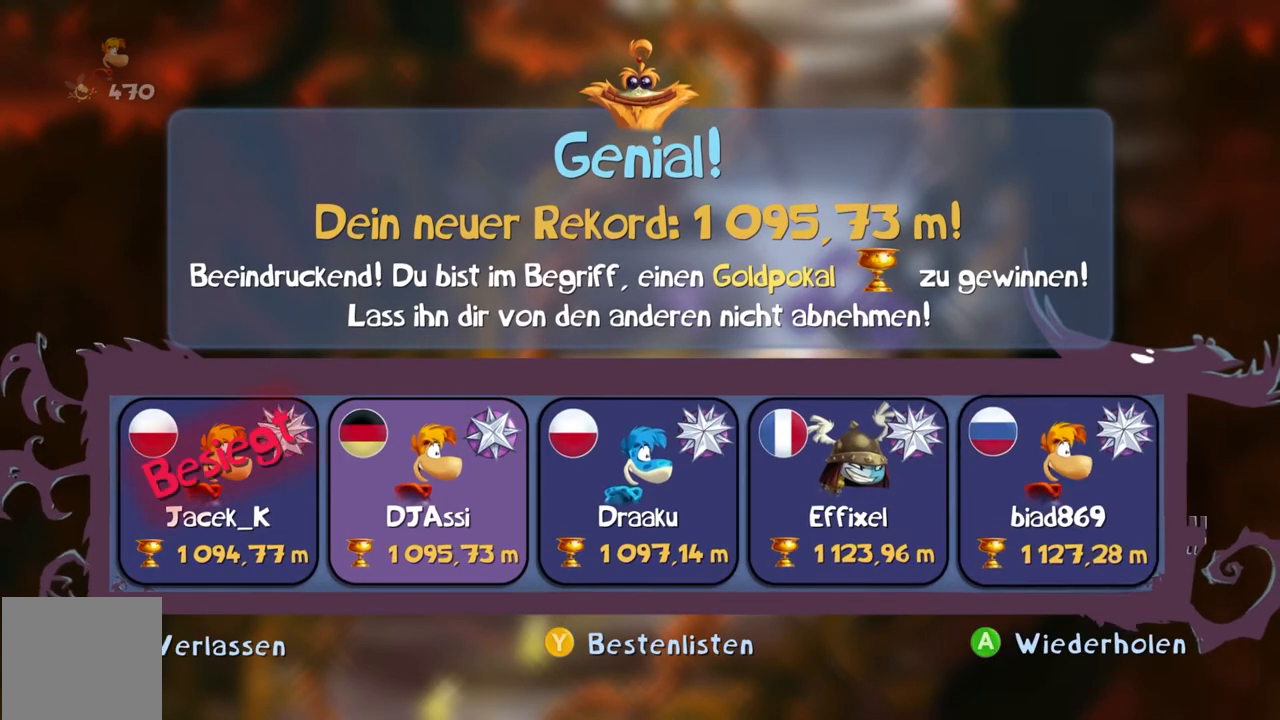
{"buttons": ["B", "Y", "DPAD_UP"], "left_stick": "center", "events": [[467, "DPAD_UP", "down"]]}
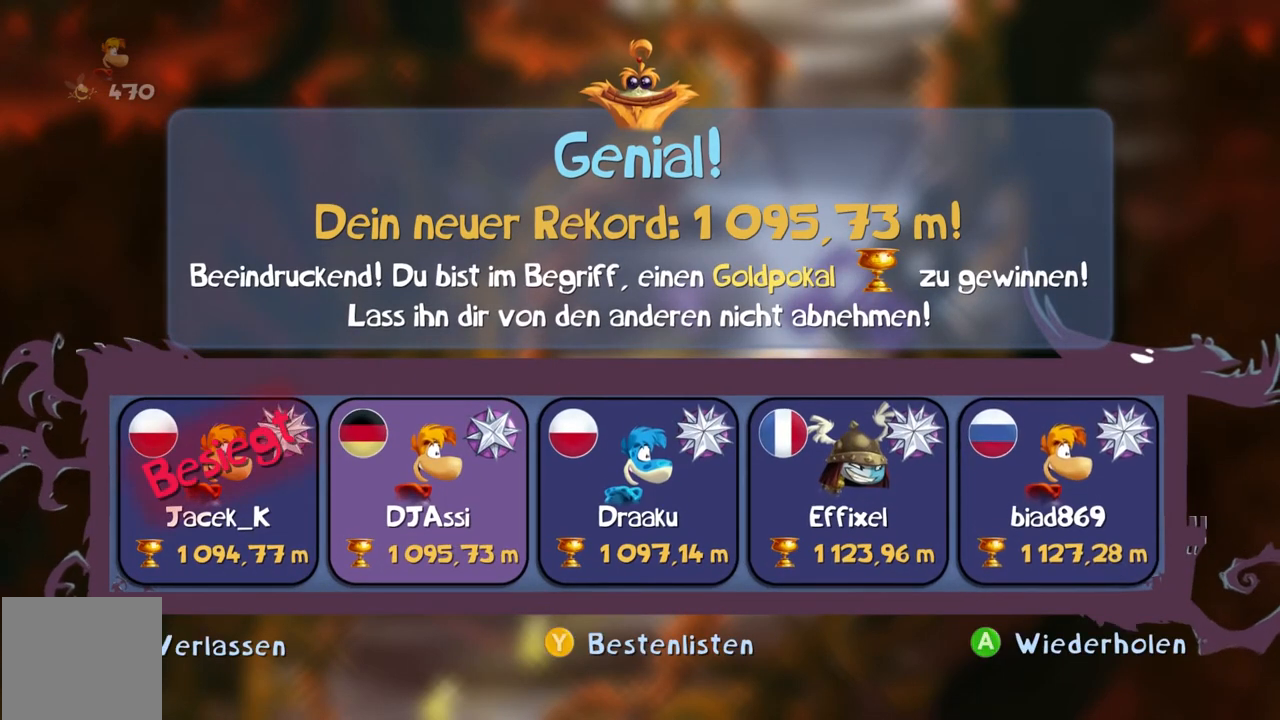
{"buttons": ["B", "Y"], "left_stick": "center", "events": [[66, "DPAD_UP", "up"]]}